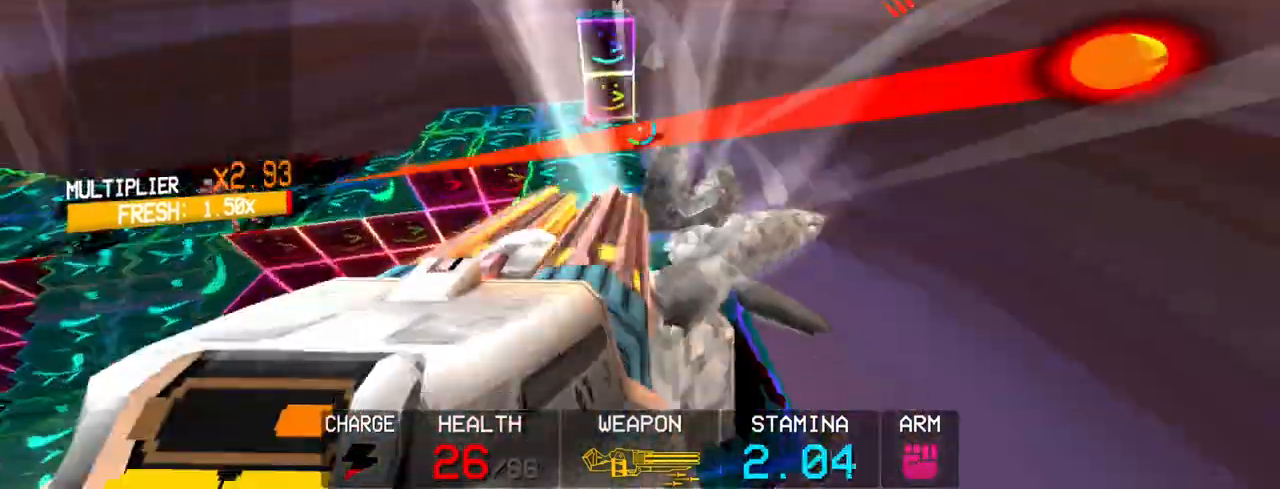
Gameplay with keyboard and mouse; each line is a JSON object with the keys and mouse buttons held at the frame after it. "events" lists presses ("down") and releases ("up") of "1", "2", "3", "4", "5", "a", "alt", "c", "caps_lock", "ctrl", "d", "e", "f", "g", "q", "r", "s", "shift", "space", "t", "tab", "v", "w", "x", "z", "mouse_left", "mouse_wheel" and "mouse_right" between this image and that frame as [ms after this image, input, new state], when the widget could be followed in between. "mouse_left", "mouse_wheel", "mouse_right" = the "left", "wheel", "right" buttons of the "mouse" list. No other keys are recorded. "wheel" means that the mouse wheel is clicked or scrolled. Not read: mouse_move.
{"keys": ["a"], "mouse": ["left"], "events": [[267, "space", "down"], [417, "space", "up"]]}
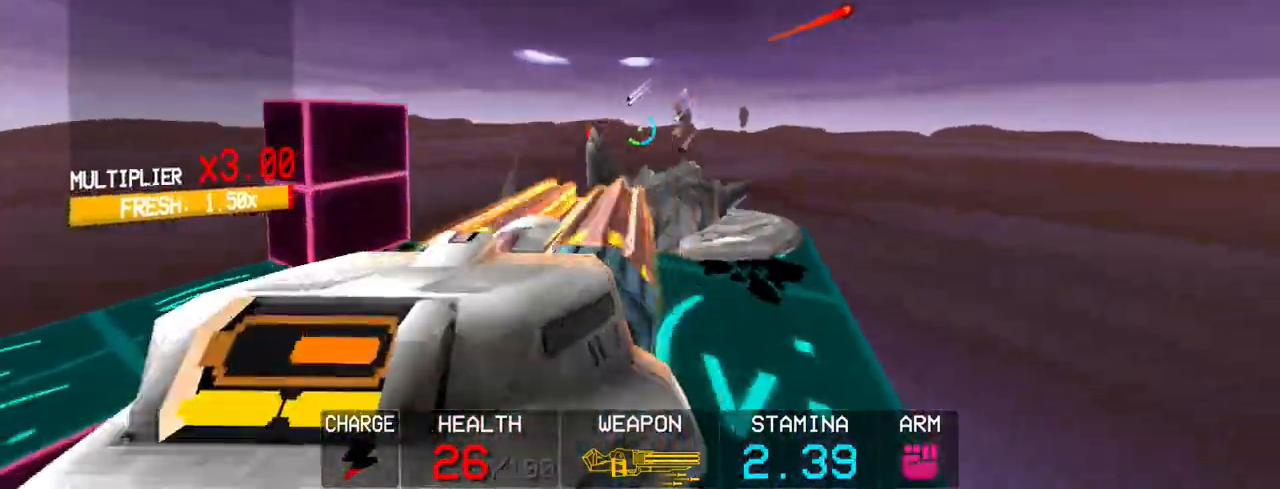
{"keys": ["a"], "mouse": ["left"], "events": [[100, "shift", "down"], [233, "space", "down"], [283, "shift", "up"], [417, "space", "up"]]}
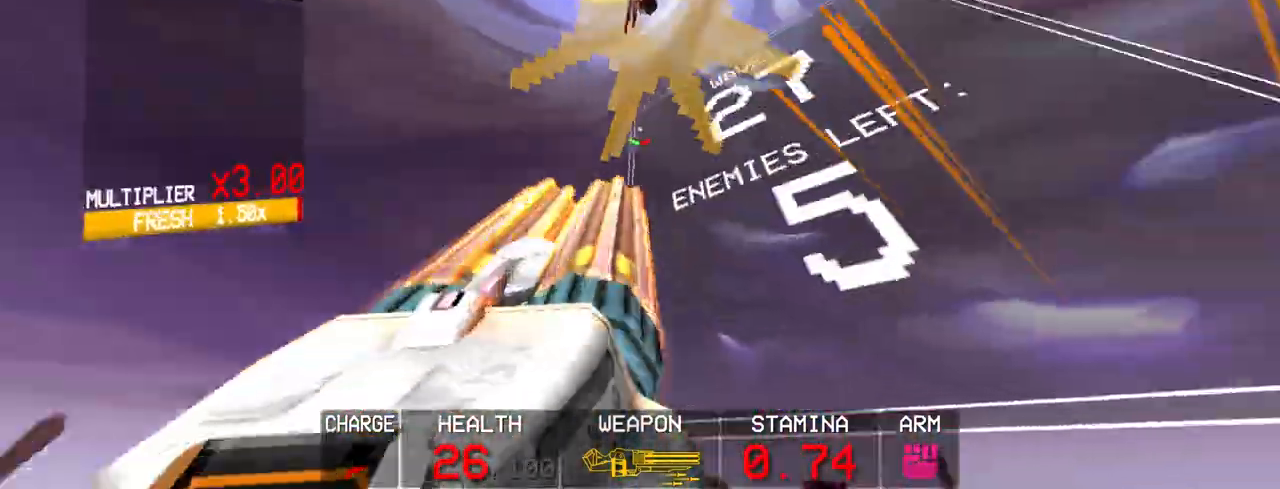
{"keys": ["a", "r"], "mouse": ["left"], "events": [[483, "r", "down"]]}
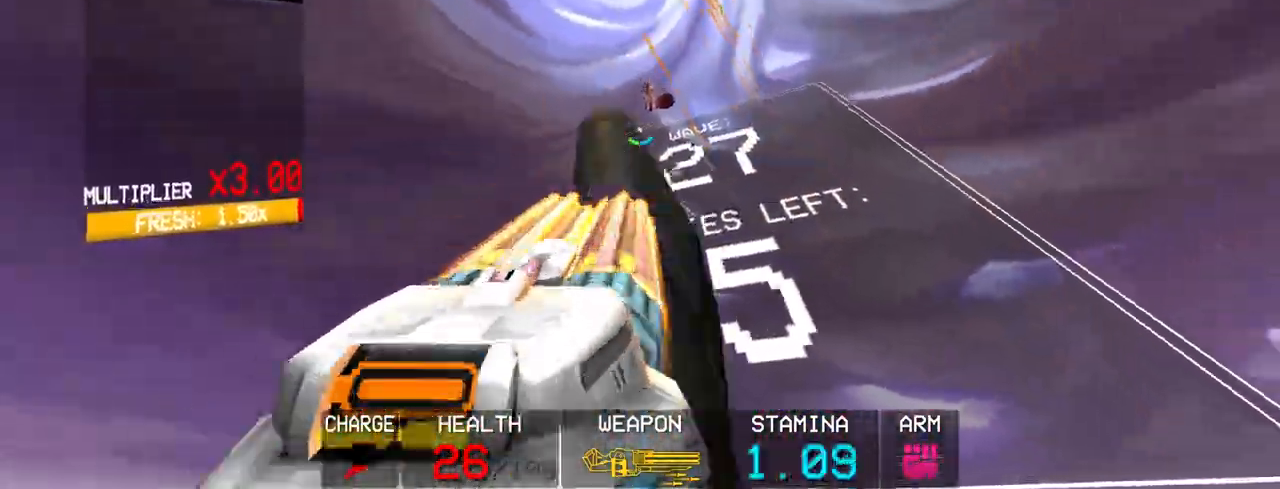
{"keys": ["a", "r"], "mouse": ["left"], "events": []}
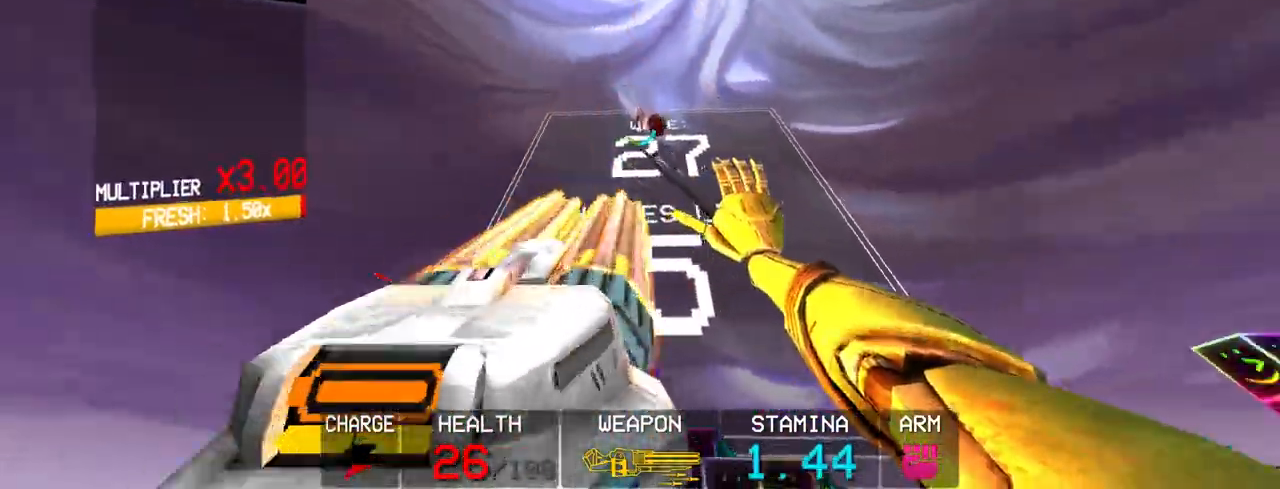
{"keys": ["a"], "mouse": ["left"], "events": [[50, "r", "up"], [183, "shift", "down"], [417, "shift", "up"]]}
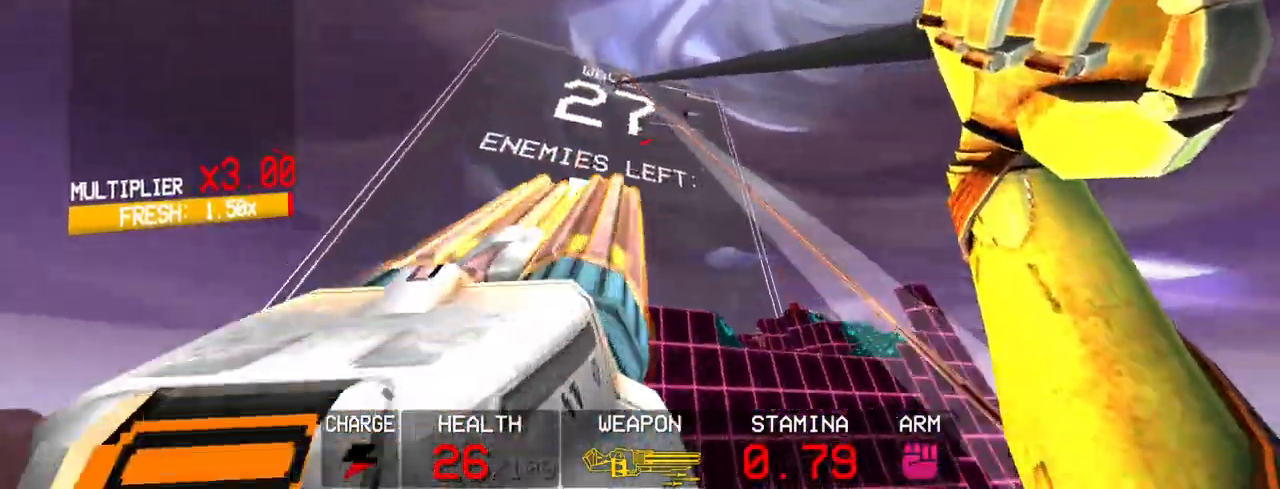
{"keys": ["shift", "w"], "mouse": ["left"], "events": [[350, "a", "up"], [400, "shift", "down"], [450, "w", "down"]]}
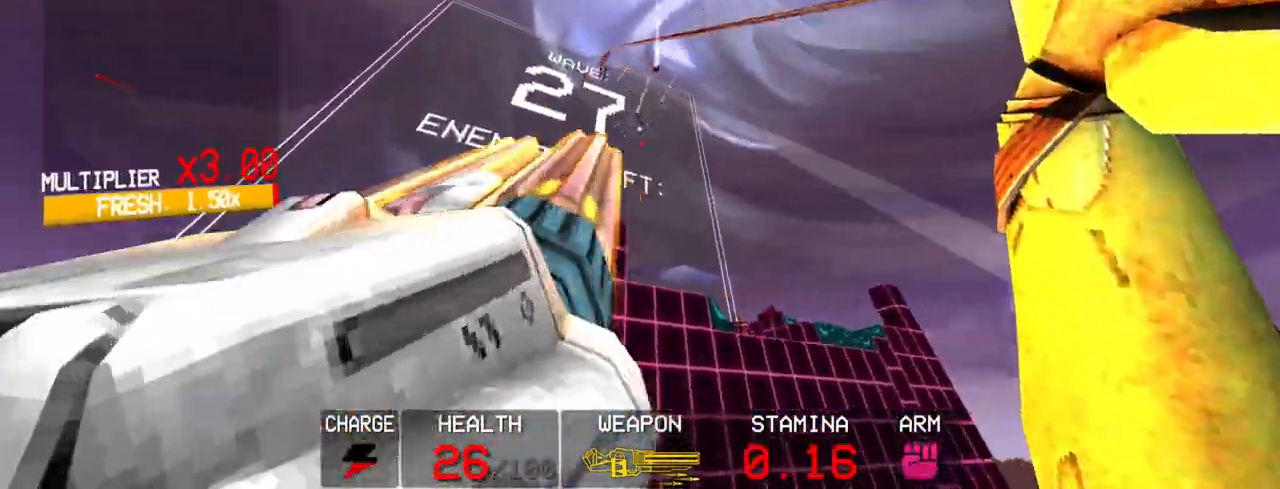
{"keys": ["w"], "mouse": ["left"], "events": [[133, "shift", "up"]]}
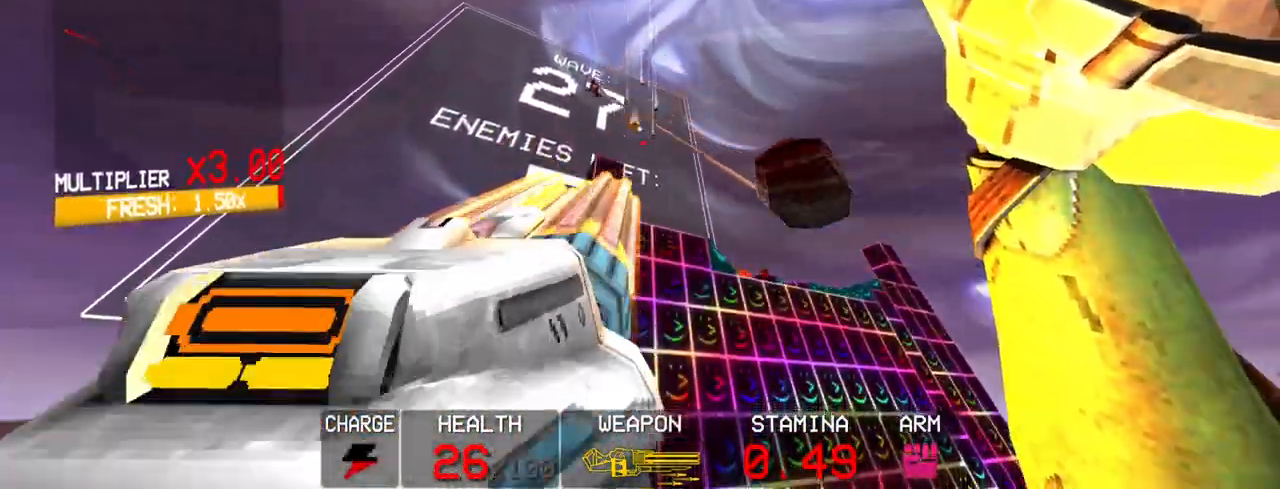
{"keys": ["r"], "mouse": ["left"], "events": [[100, "shift", "down"], [283, "shift", "up"], [283, "w", "up"], [367, "r", "down"]]}
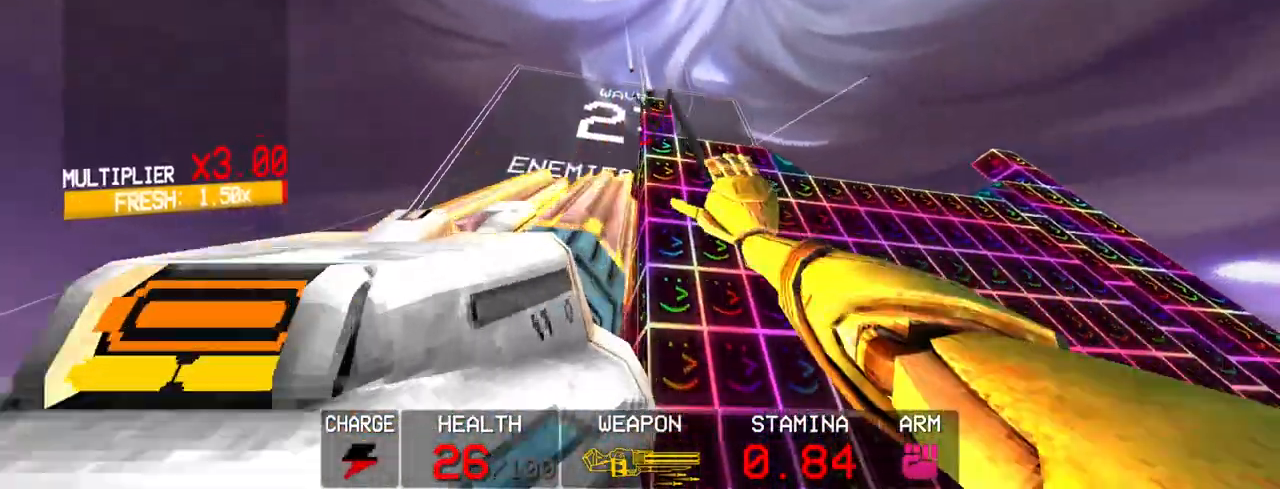
{"keys": ["w"], "mouse": [], "events": [[117, "shift", "down"], [167, "w", "down"], [200, "mouse_left", "up"], [300, "r", "up"], [383, "5", "down"], [500, "5", "up"], [500, "shift", "up"]]}
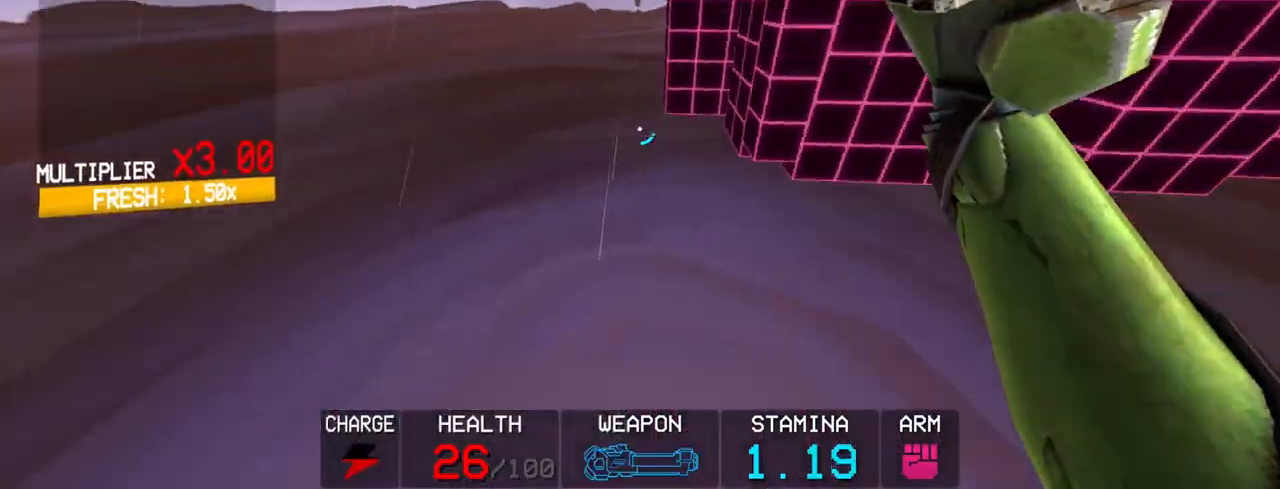
{"keys": ["shift", "w"], "mouse": [], "events": [[233, "shift", "down"]]}
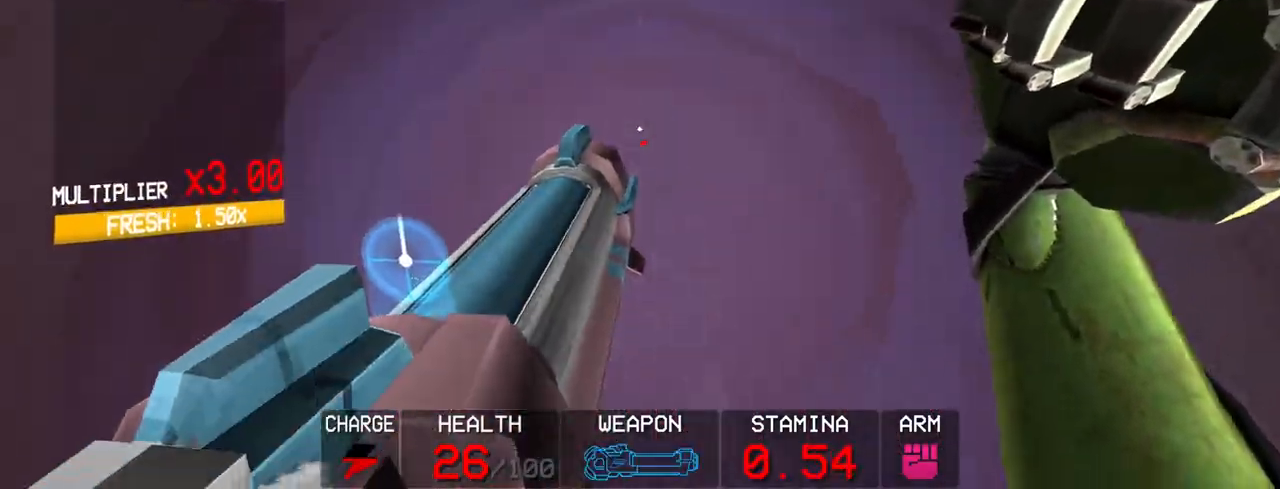
{"keys": ["s"], "mouse": [], "events": [[17, "w", "up"], [67, "r", "down"], [67, "shift", "up"], [117, "mouse_left", "down"], [200, "mouse_left", "up"], [250, "s", "down"], [350, "r", "up"]]}
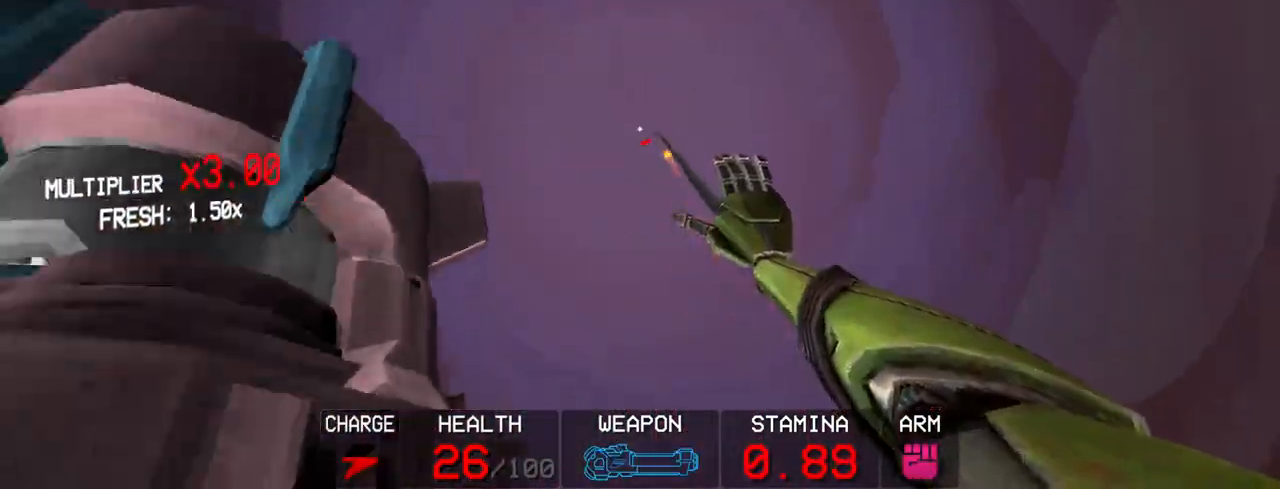
{"keys": [], "mouse": [], "events": [[167, "s", "up"], [267, "shift", "down"], [267, "w", "down"], [300, "space", "down"], [400, "space", "up"], [450, "shift", "up"], [500, "w", "up"]]}
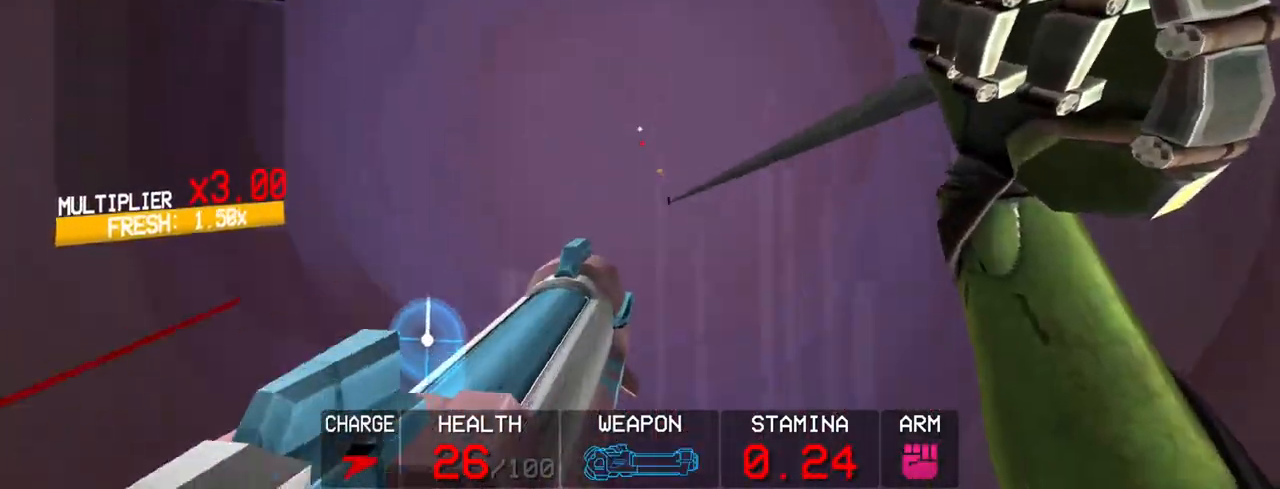
{"keys": ["s"], "mouse": [], "events": [[233, "mouse_left", "down"], [283, "r", "down"], [333, "mouse_left", "up"], [333, "s", "down"], [417, "r", "up"]]}
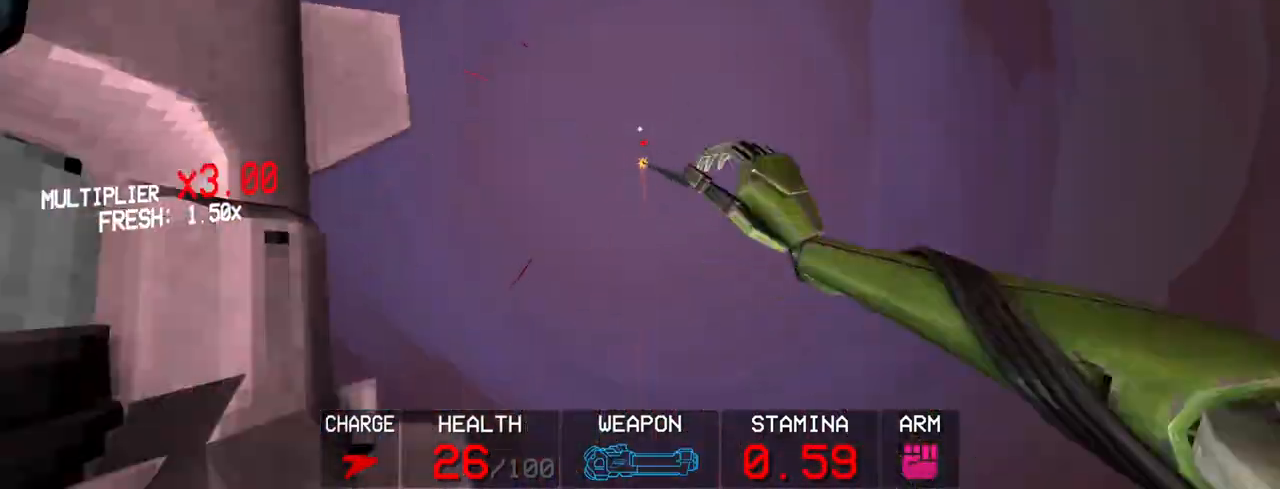
{"keys": ["s"], "mouse": [], "events": []}
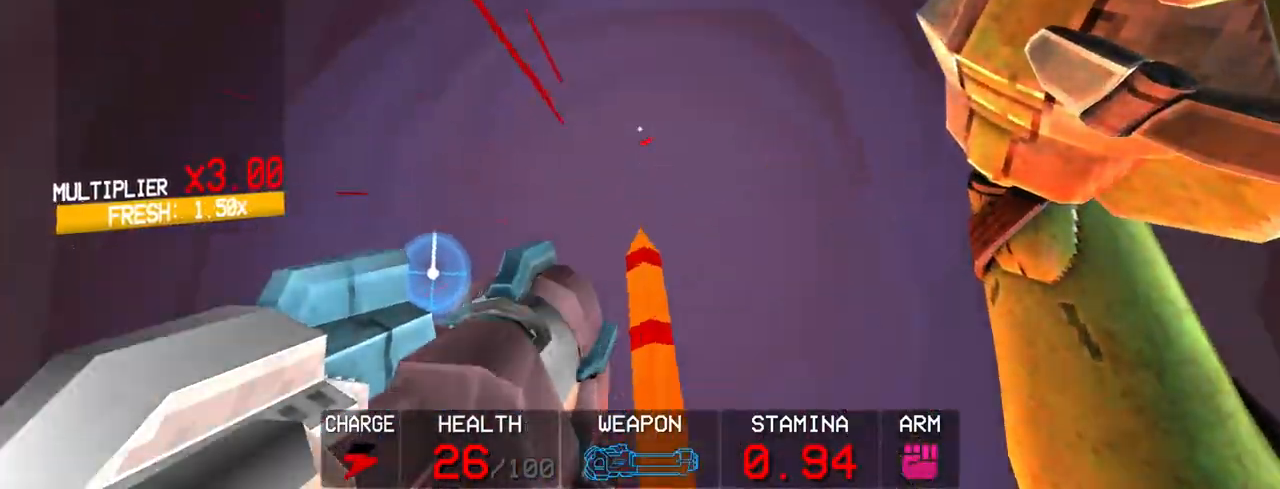
{"keys": ["s"], "mouse": [], "events": []}
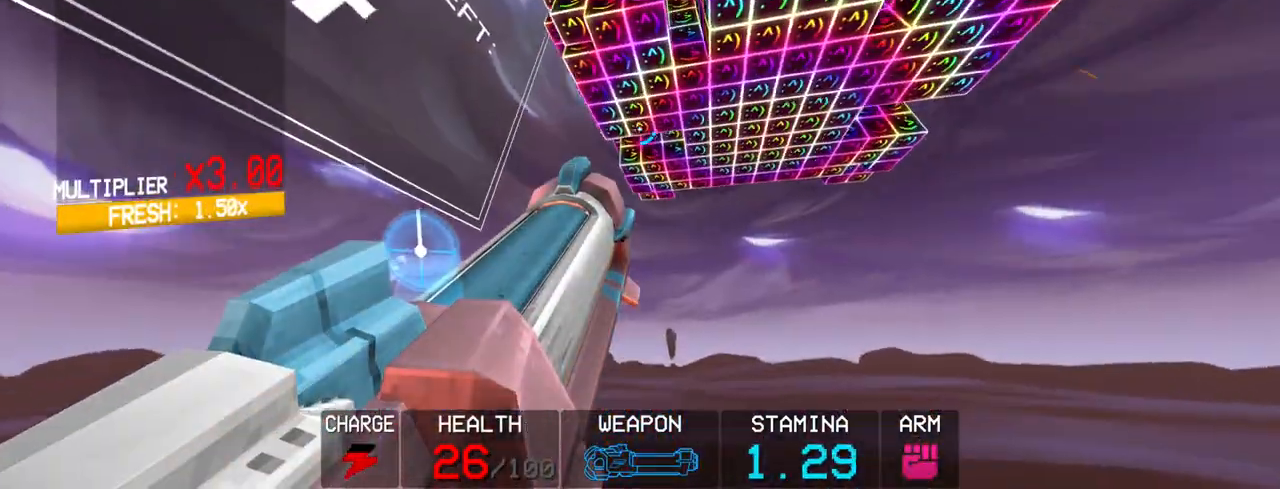
{"keys": [], "mouse": [], "events": [[50, "s", "up"]]}
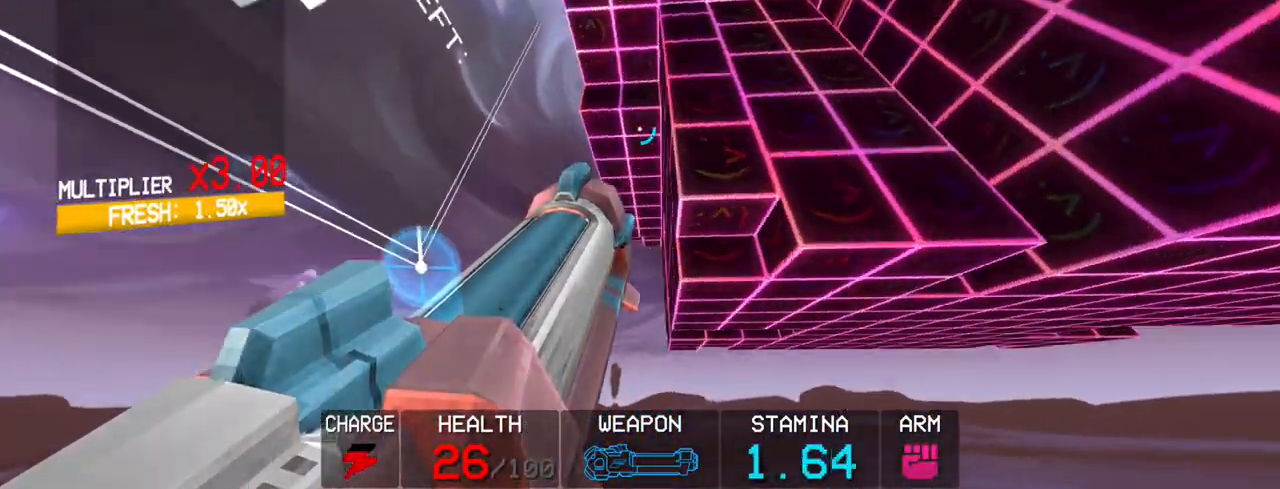
{"keys": [], "mouse": [], "events": []}
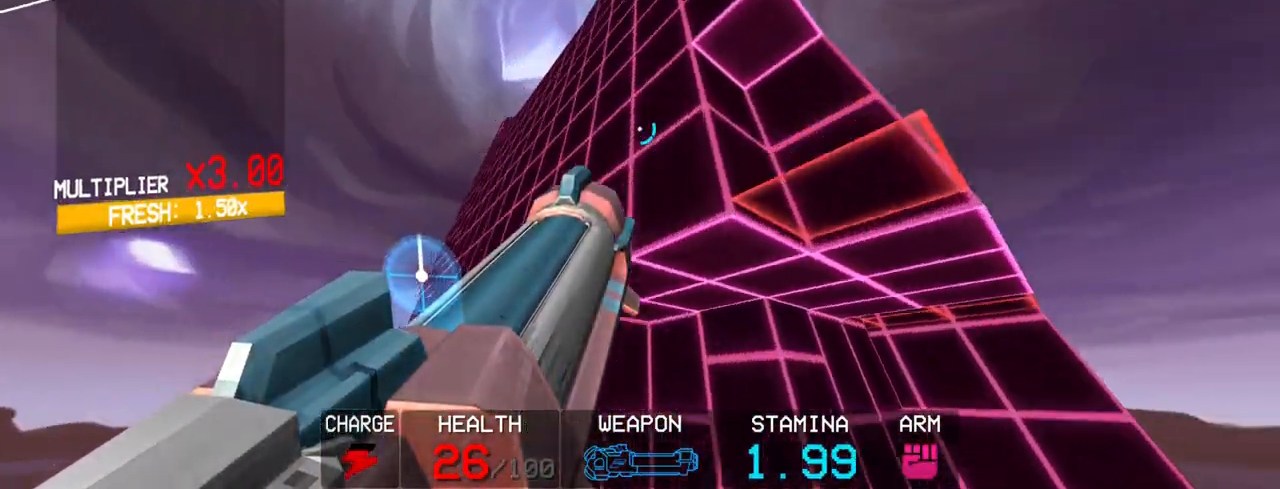
{"keys": [], "mouse": [], "events": [[117, "space", "down"], [267, "space", "up"]]}
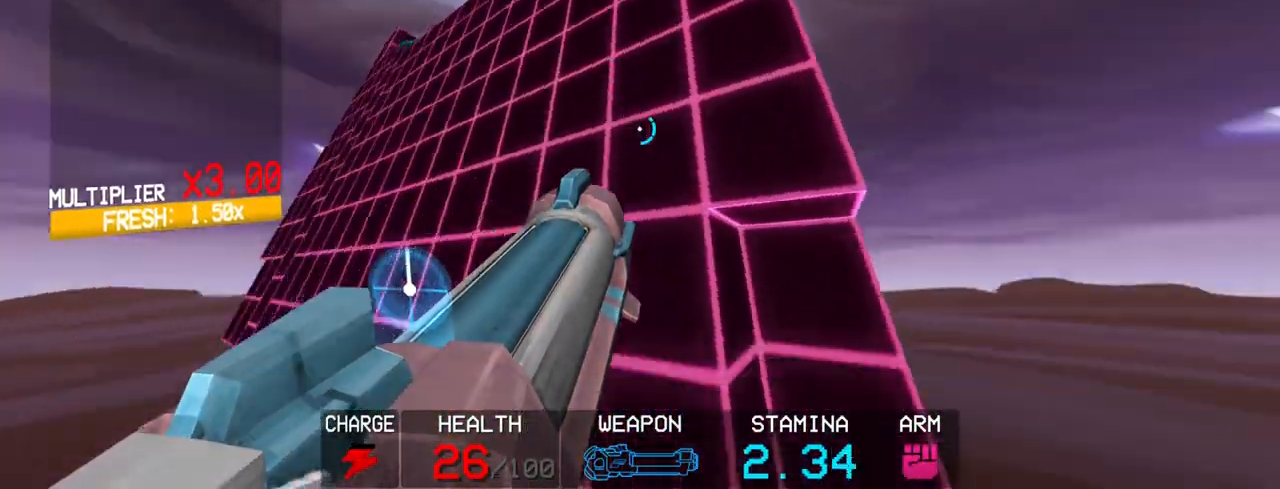
{"keys": ["w"], "mouse": [], "events": [[183, "shift", "down"], [233, "w", "down"], [467, "shift", "up"]]}
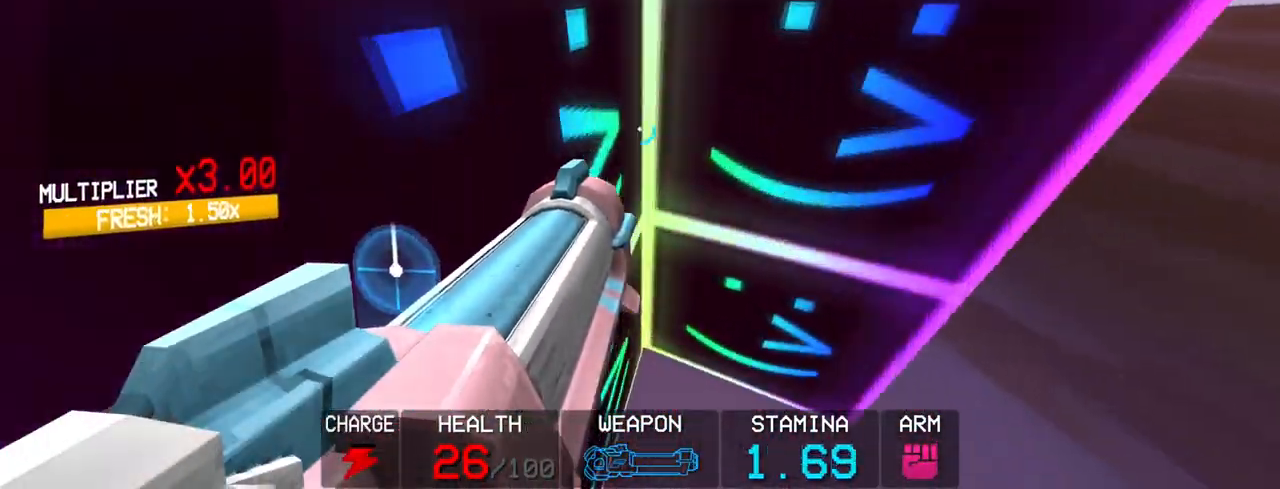
{"keys": ["a", "shift"], "mouse": [], "events": [[67, "space", "down"], [67, "w", "up"], [250, "space", "up"], [433, "a", "down"], [483, "shift", "down"]]}
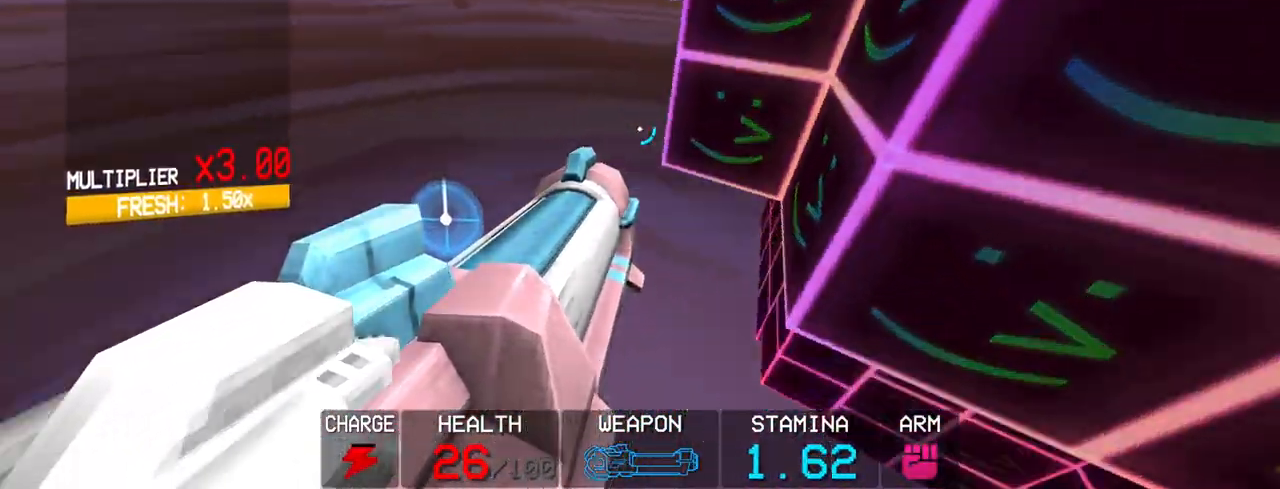
{"keys": ["shift", "w"], "mouse": [], "events": [[83, "w", "down"], [217, "a", "up"], [217, "shift", "up"], [400, "shift", "down"]]}
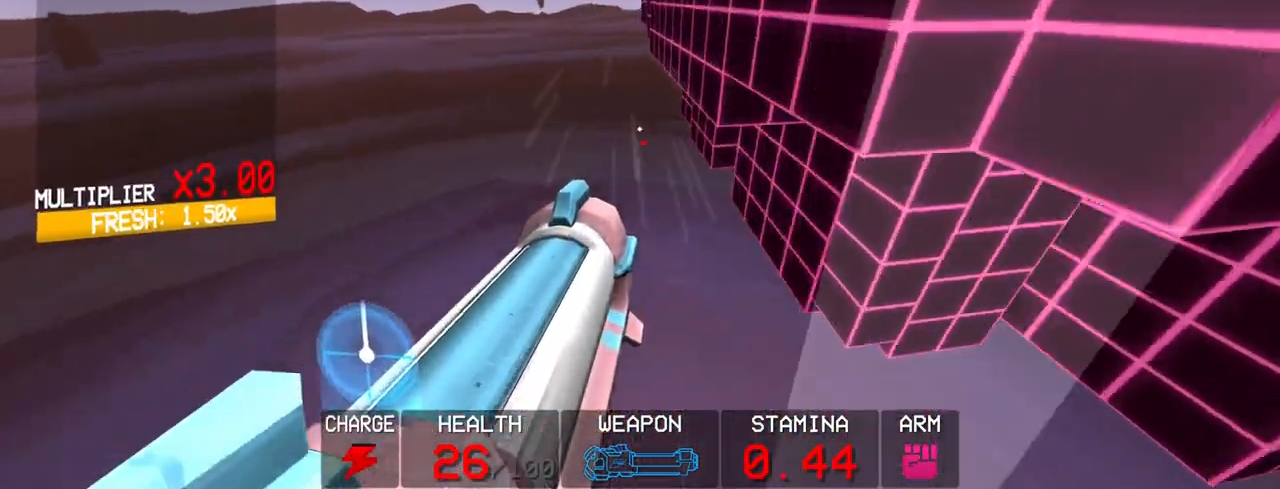
{"keys": ["w"], "mouse": [], "events": [[133, "shift", "up"]]}
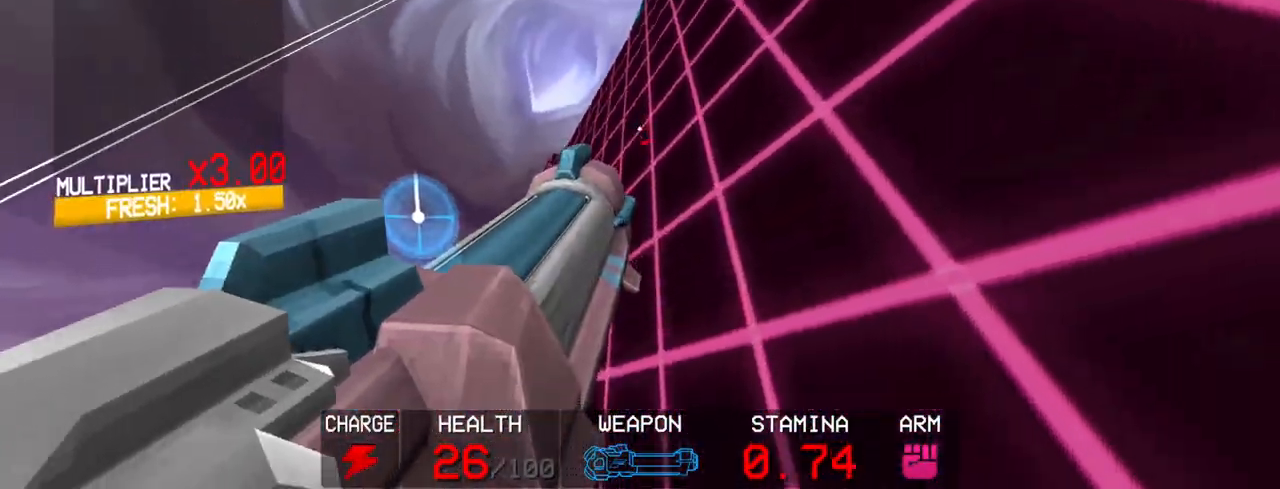
{"keys": ["r"], "mouse": ["left"], "events": [[100, "shift", "down"], [250, "shift", "up"], [300, "w", "up"], [383, "r", "down"], [433, "mouse_left", "down"]]}
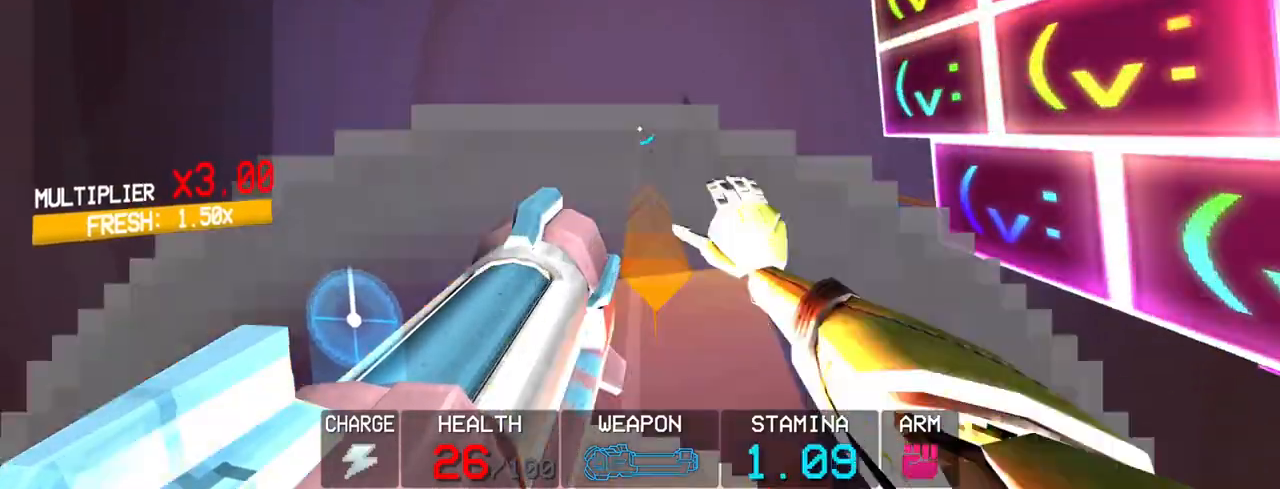
{"keys": ["s"], "mouse": [], "events": [[33, "mouse_left", "up"], [33, "s", "down"], [117, "r", "up"]]}
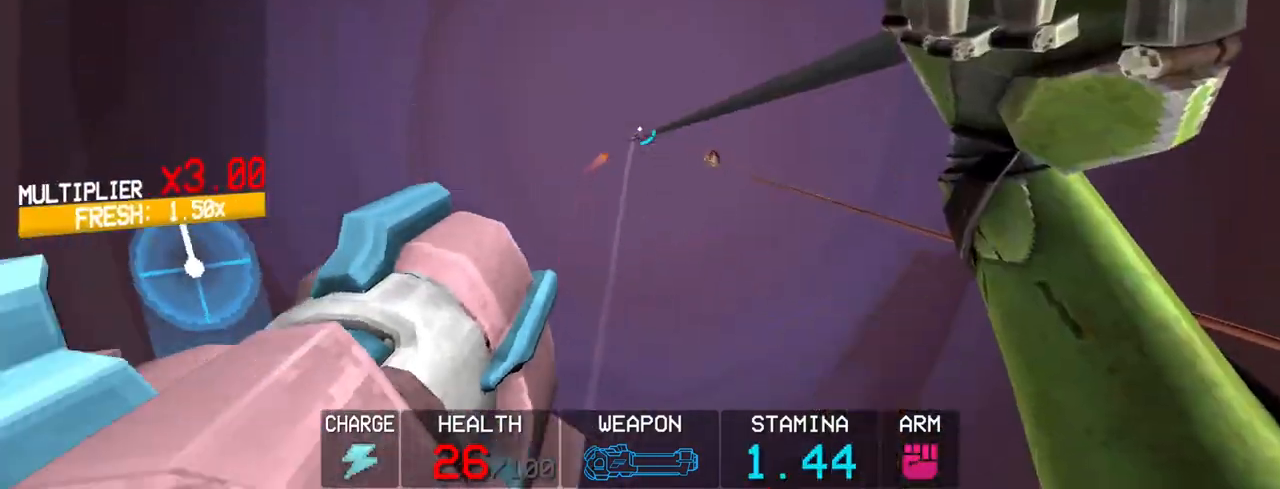
{"keys": [], "mouse": [], "events": [[50, "a", "down"], [150, "a", "up"], [150, "s", "up"], [150, "space", "down"], [233, "w", "down"], [283, "shift", "down"], [283, "space", "up"], [433, "shift", "up"], [433, "w", "up"]]}
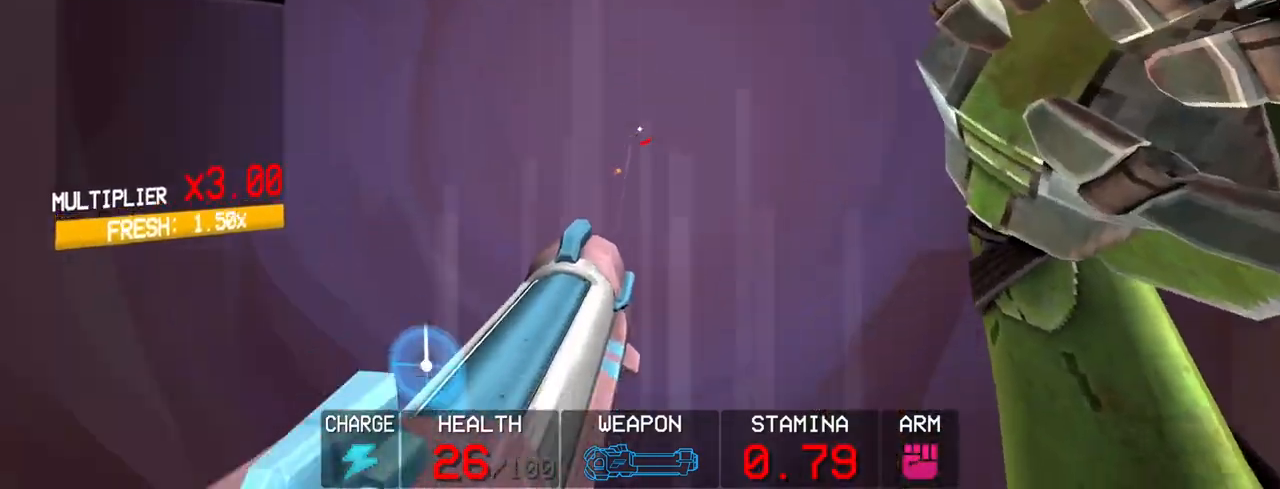
{"keys": ["s"], "mouse": [], "events": [[250, "mouse_left", "down"], [300, "r", "down"], [350, "e", "down"], [350, "mouse_left", "up"], [350, "s", "down"], [433, "e", "up"], [433, "r", "up"]]}
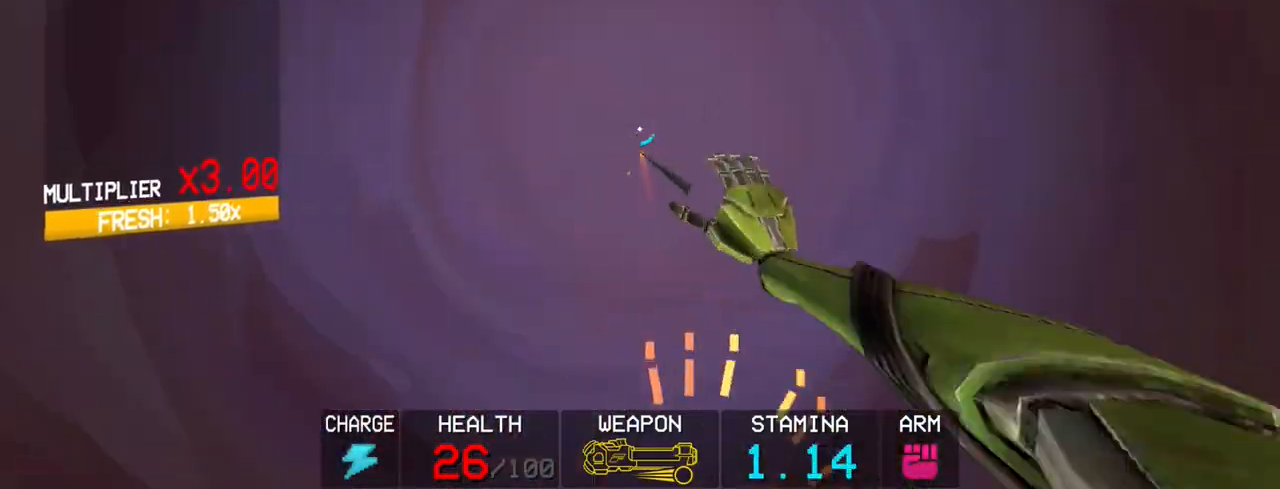
{"keys": ["s"], "mouse": [], "events": []}